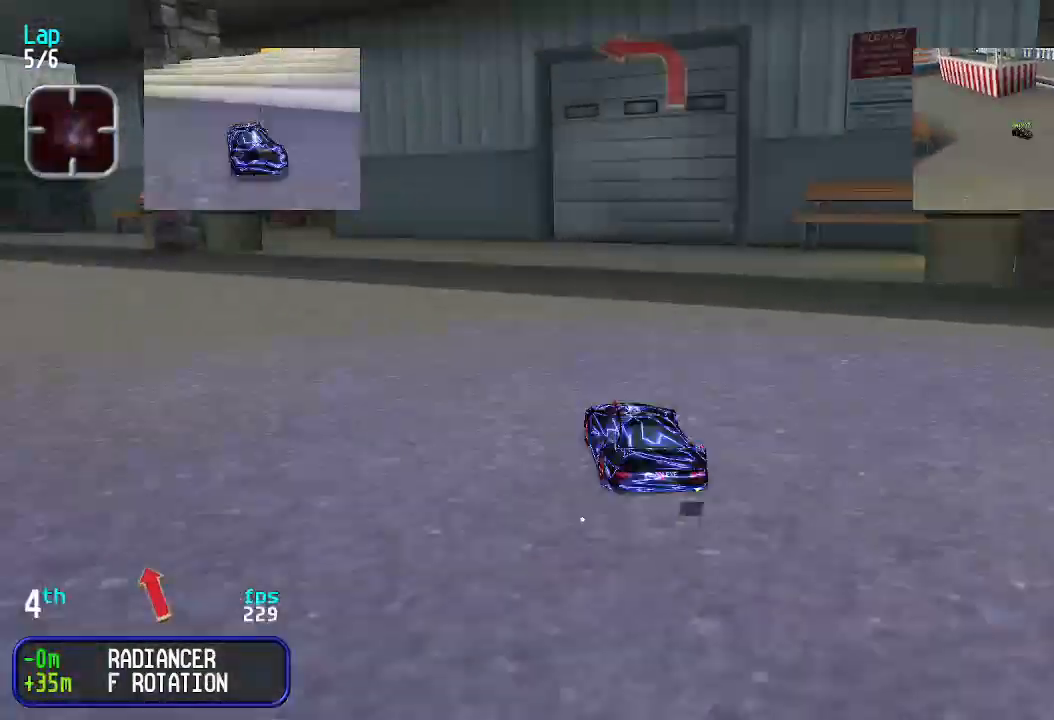
Gameplay with keyboard; each line is a JSON object with the keys held at the frame after it. "events" lists presses ("down") and releases ("up") of "down", "left", "right" and "up" between this image and that frame as [ms after this image, input, new state], when the widget could be followed in between. No other keys are recorded. Mouse input is not recorded.
{"keys": ["down", "right"], "events": [[67, "left", "down"], [167, "left", "up"], [267, "right", "down"], [467, "down", "down"], [500, "up", "up"]]}
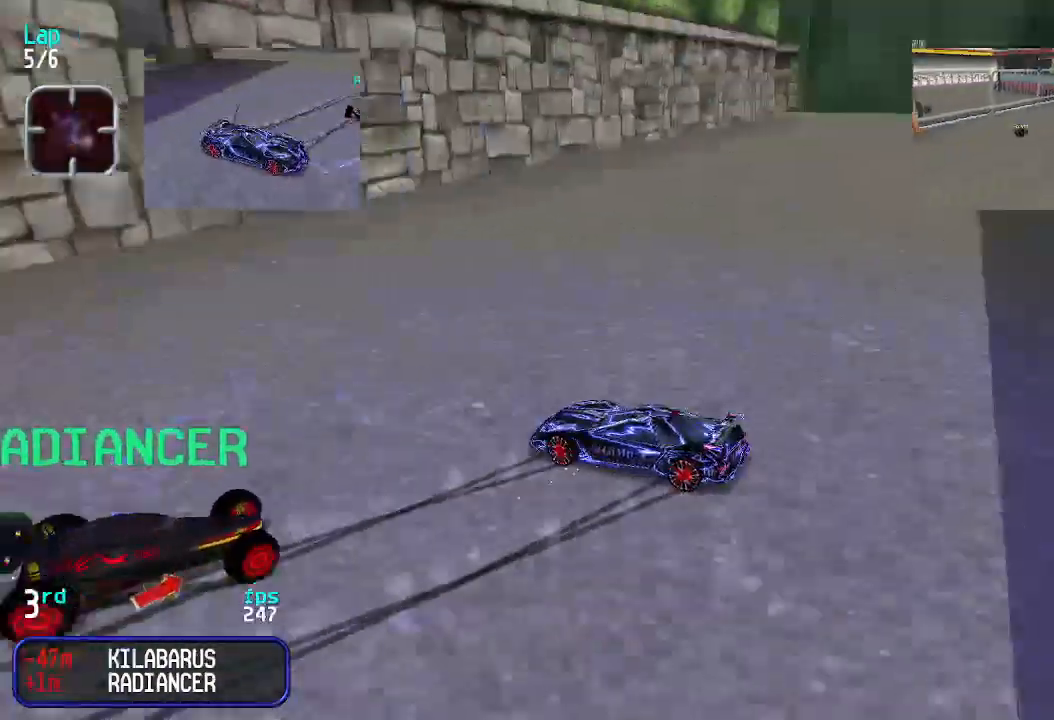
{"keys": ["left", "up"], "events": [[433, "down", "up"], [433, "left", "down"], [433, "right", "up"], [433, "up", "down"]]}
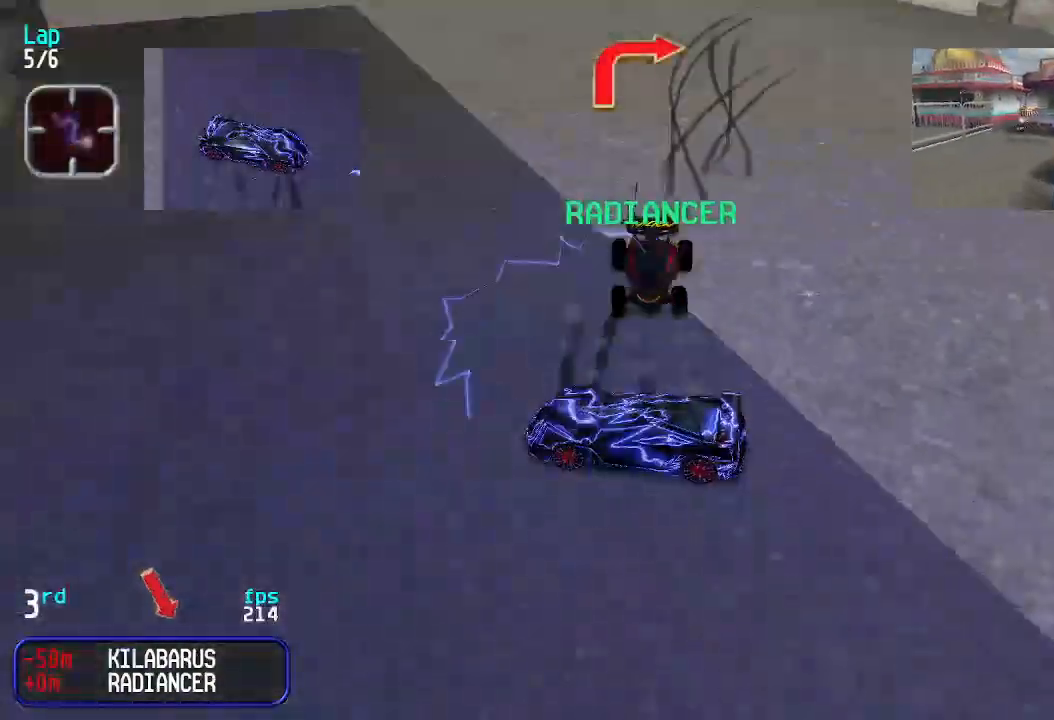
{"keys": ["up"], "events": [[267, "left", "up"], [400, "left", "down"], [500, "left", "up"]]}
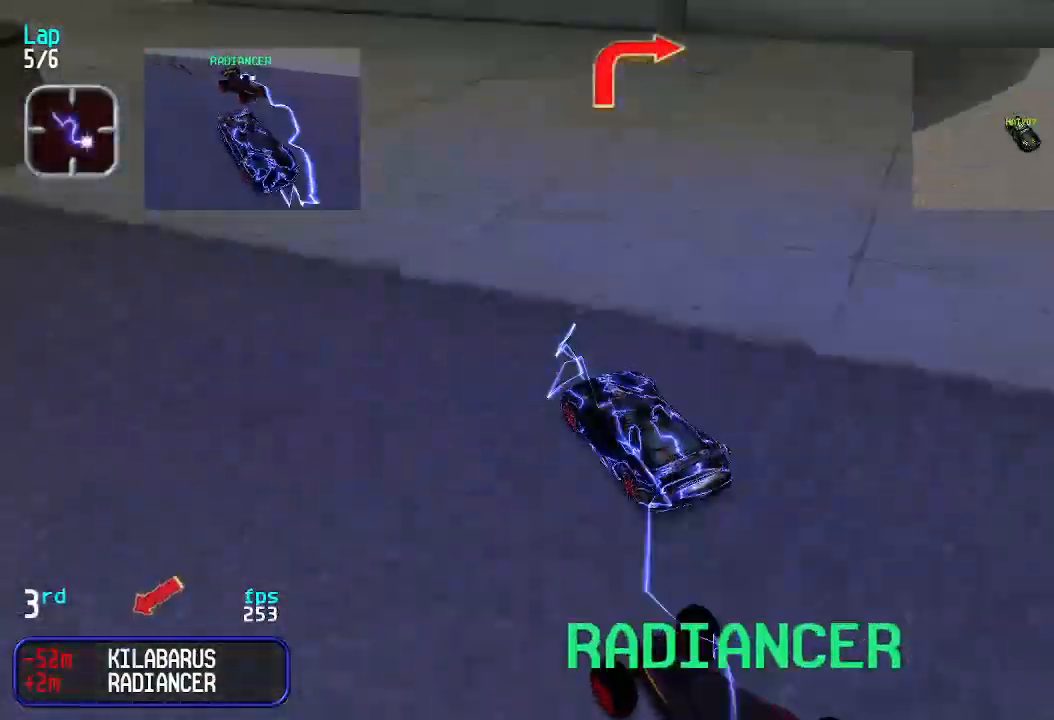
{"keys": ["up"], "events": [[100, "left", "down"], [233, "left", "up"]]}
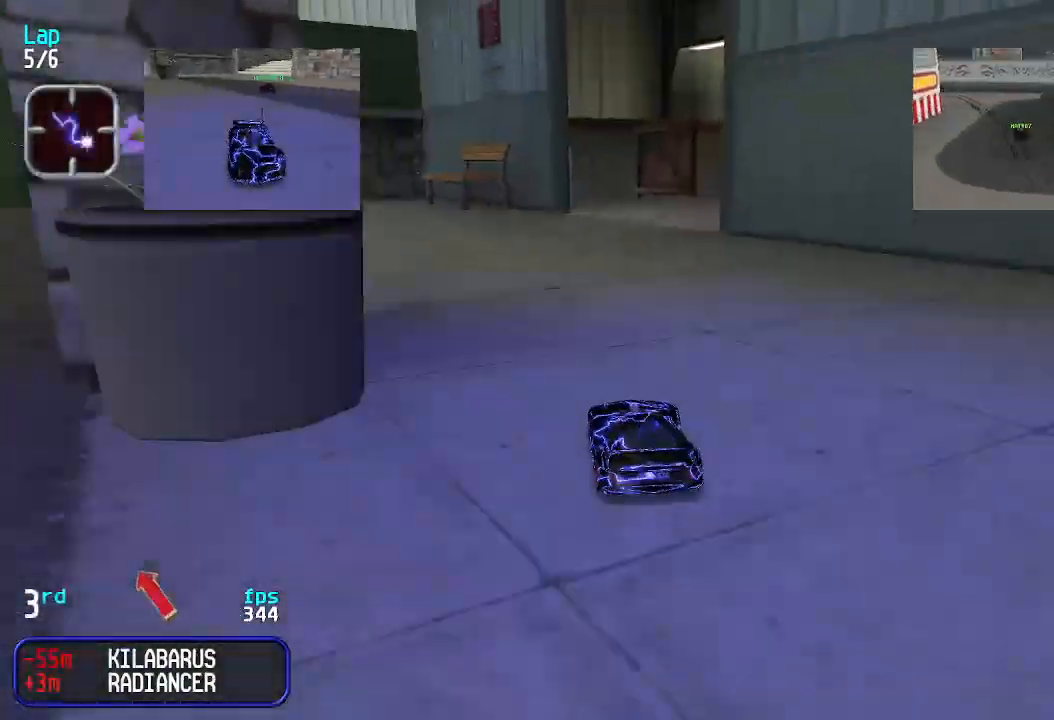
{"keys": ["right", "up"], "events": [[67, "right", "down"], [100, "right", "up"], [300, "right", "down"], [333, "right", "up"], [467, "right", "down"]]}
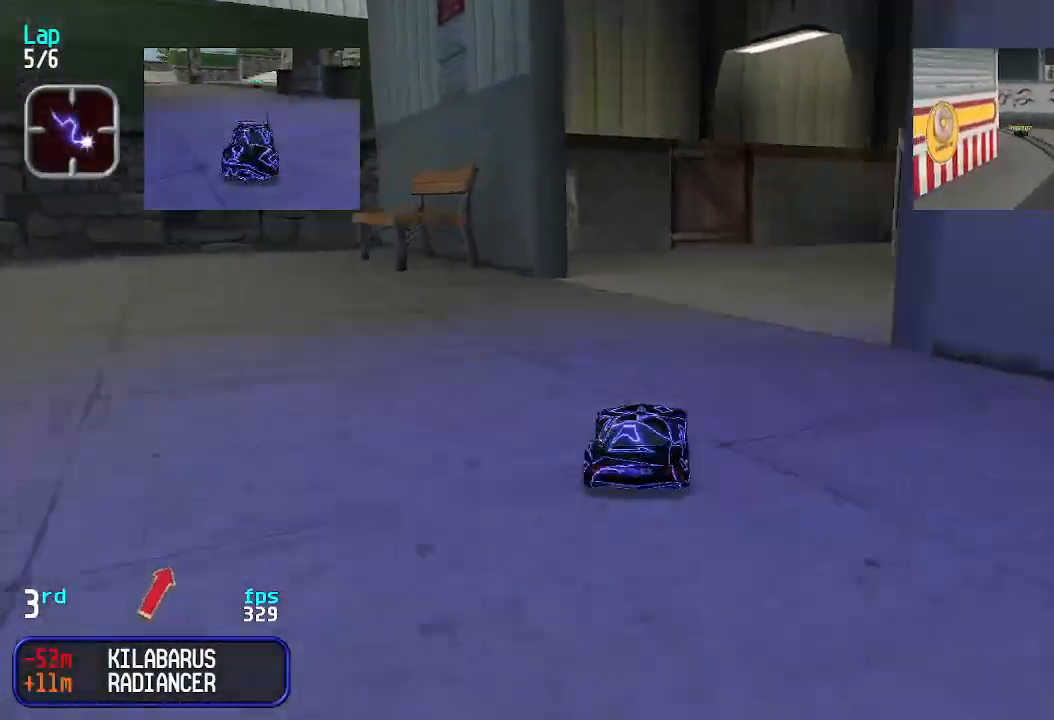
{"keys": ["right", "up"], "events": [[33, "right", "up"], [167, "right", "down"], [200, "right", "up"], [300, "right", "down"], [367, "right", "up"], [433, "right", "down"]]}
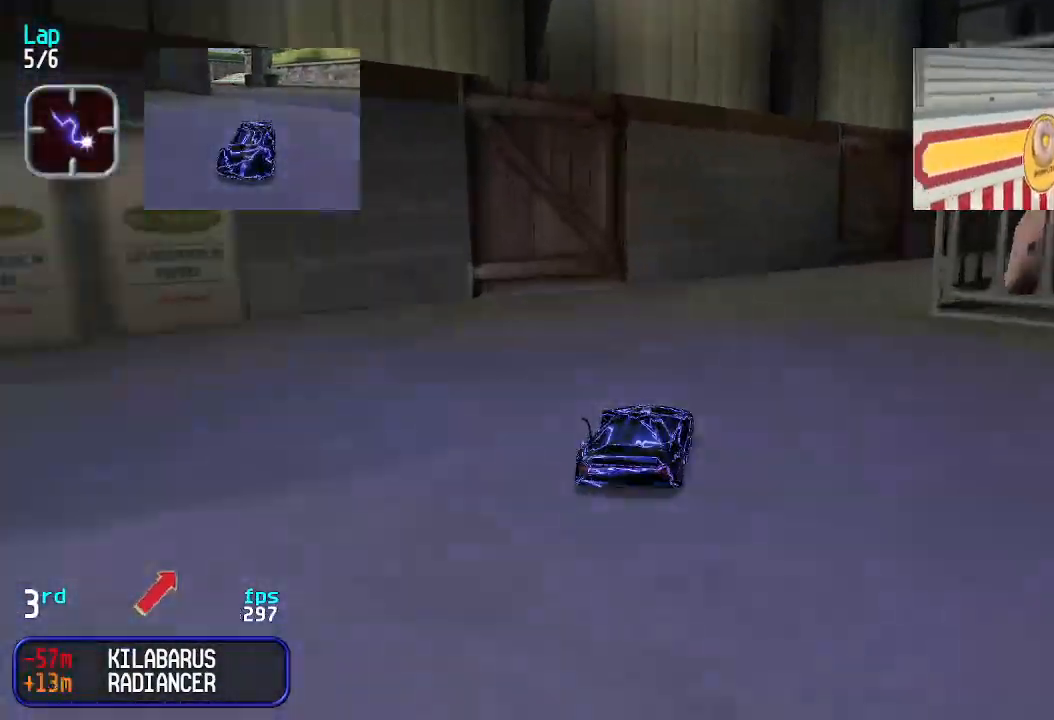
{"keys": ["right", "up"], "events": [[33, "right", "up"], [133, "right", "down"], [233, "right", "up"], [267, "right", "down"], [367, "right", "up"], [433, "right", "down"]]}
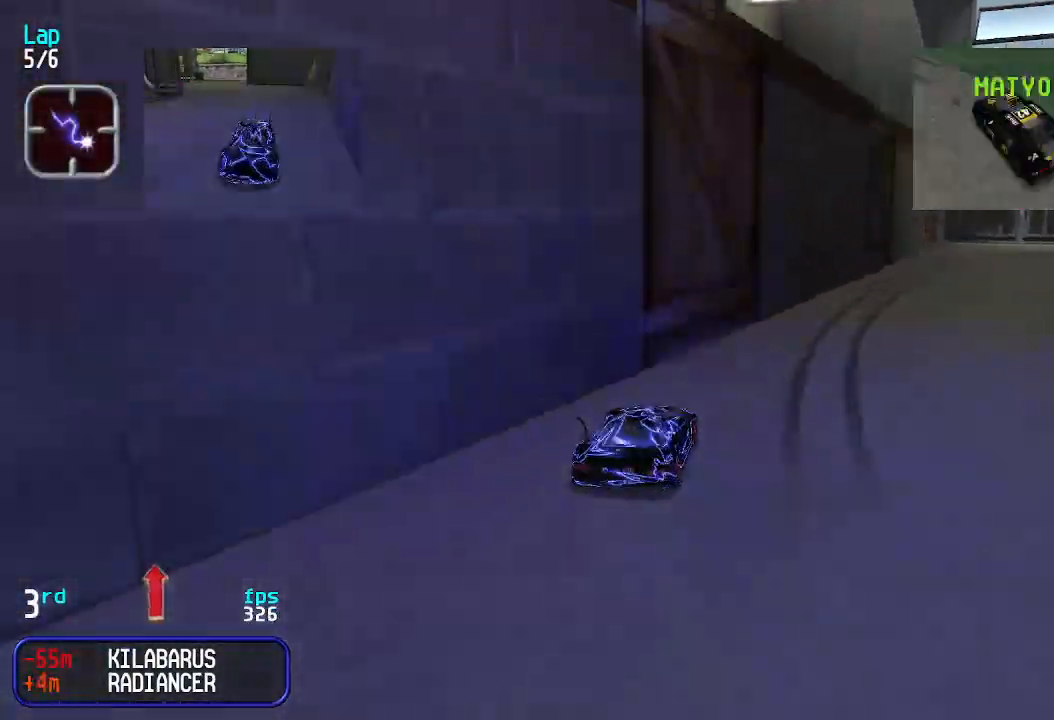
{"keys": ["right", "up"], "events": [[33, "right", "up"], [267, "up", "up"], [300, "down", "down"], [400, "right", "down"], [500, "down", "up"], [500, "up", "down"]]}
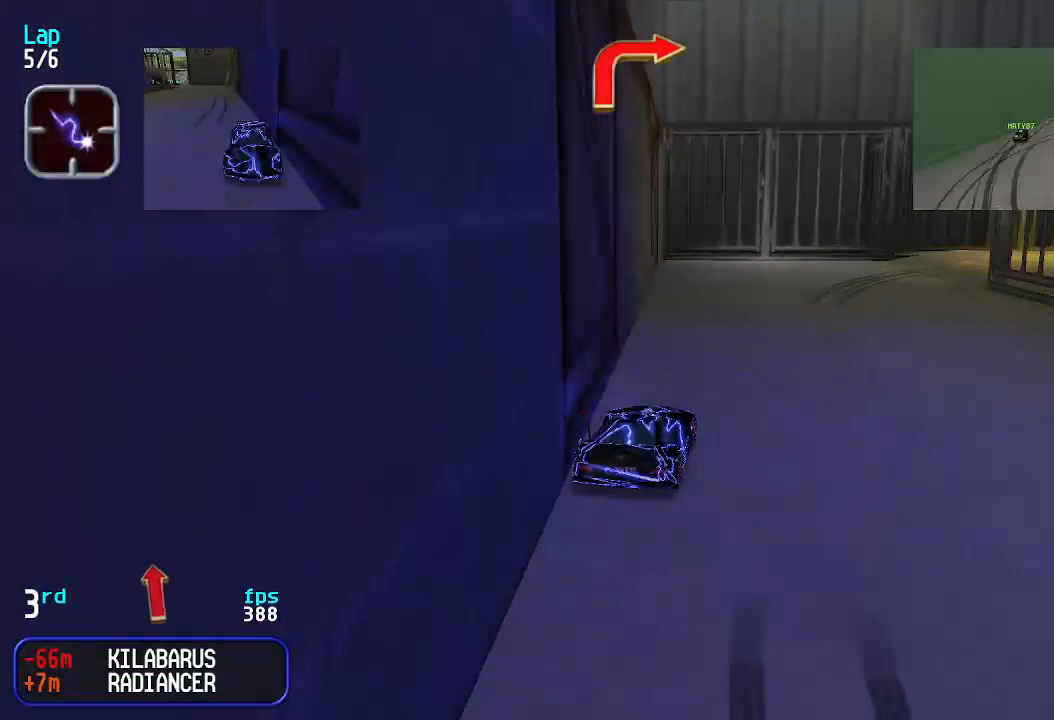
{"keys": ["right", "up"], "events": [[233, "up", "up"], [333, "up", "down"]]}
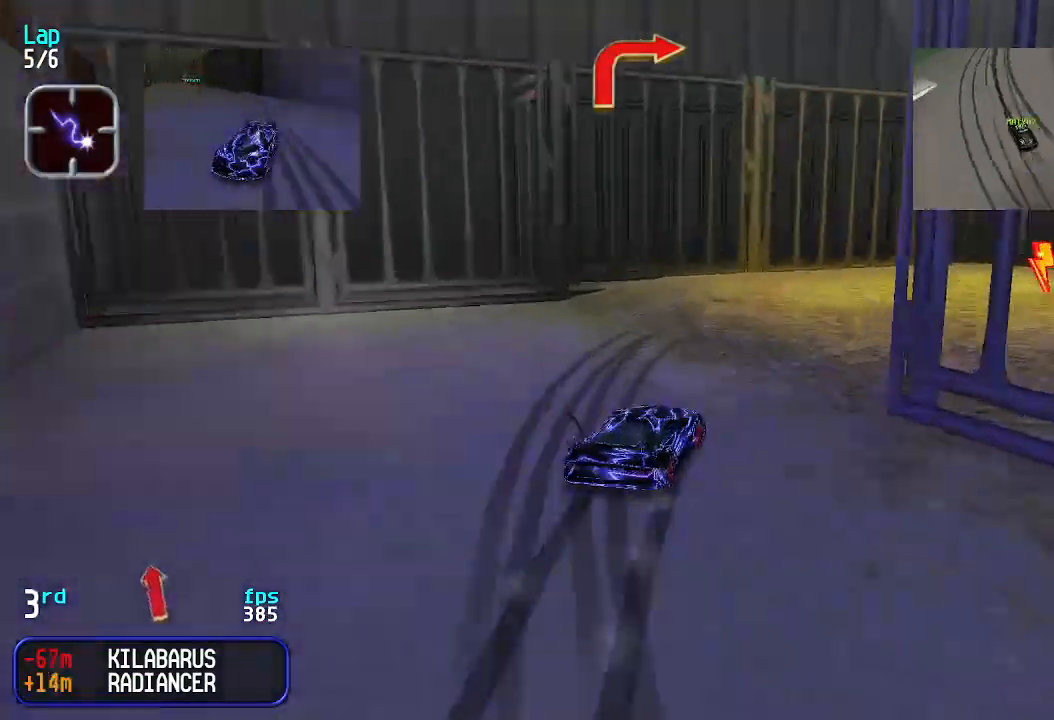
{"keys": ["left", "up"], "events": [[100, "right", "up"], [200, "right", "down"], [433, "right", "up"], [500, "left", "down"]]}
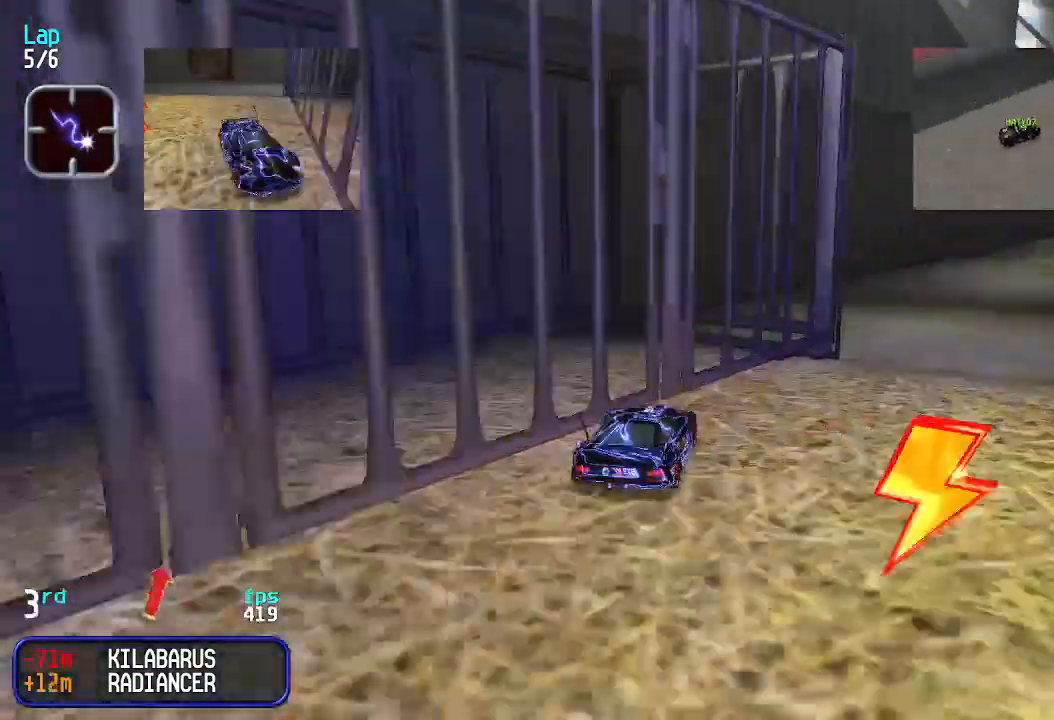
{"keys": ["left", "up"], "events": [[233, "left", "up"], [500, "left", "down"]]}
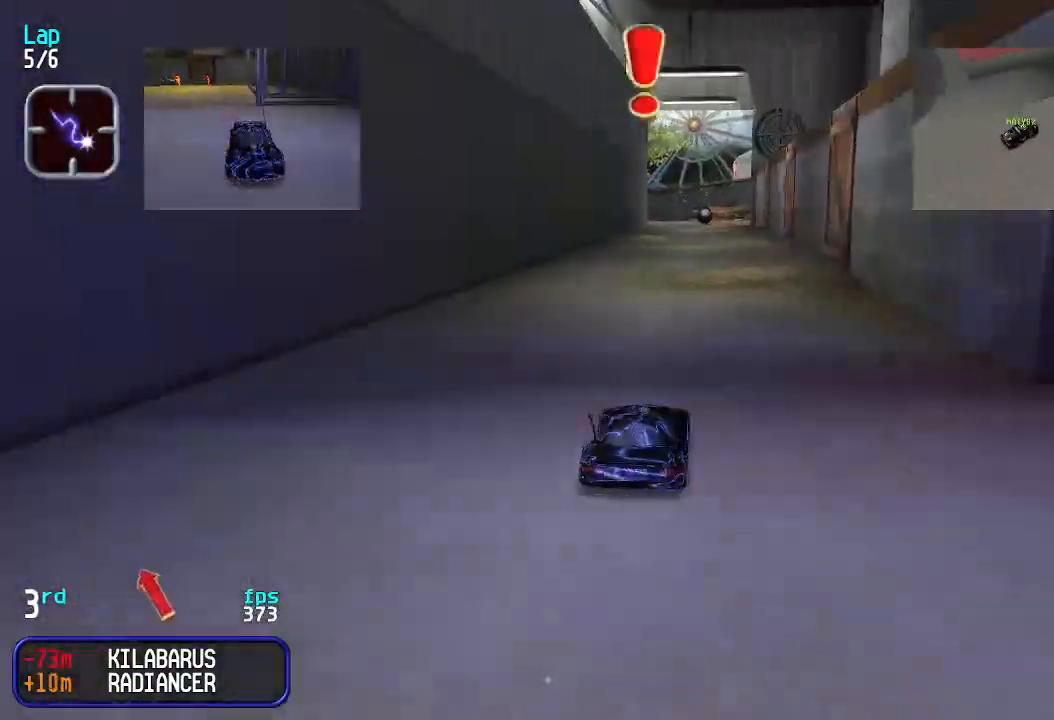
{"keys": ["right", "up"], "events": [[133, "left", "up"], [300, "right", "down"], [367, "right", "up"], [467, "right", "down"]]}
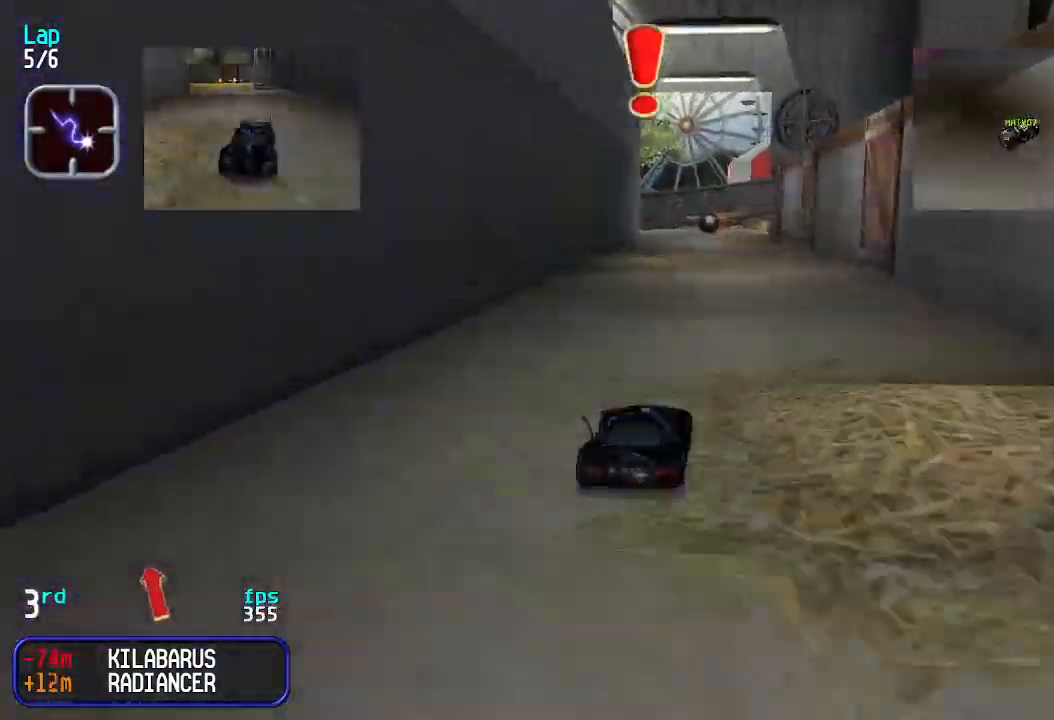
{"keys": ["left", "up"], "events": [[67, "right", "up"], [133, "right", "down"], [167, "right", "up"], [333, "left", "down"], [367, "left", "up"], [467, "left", "down"]]}
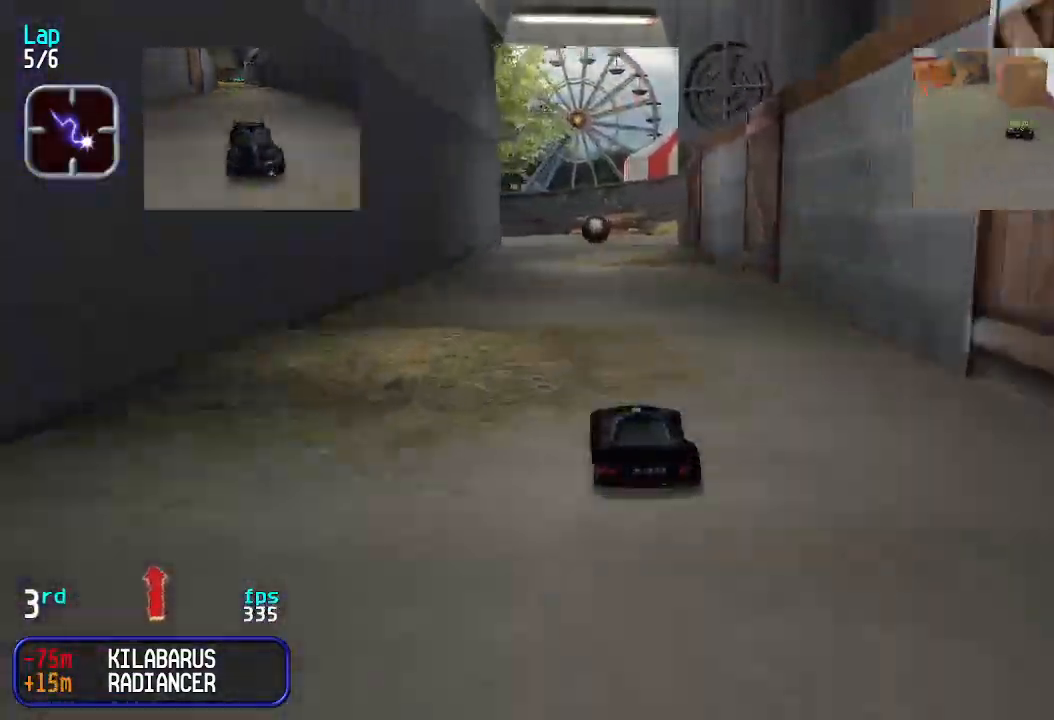
{"keys": ["up"], "events": [[67, "left", "up"], [300, "right", "down"], [367, "right", "up"]]}
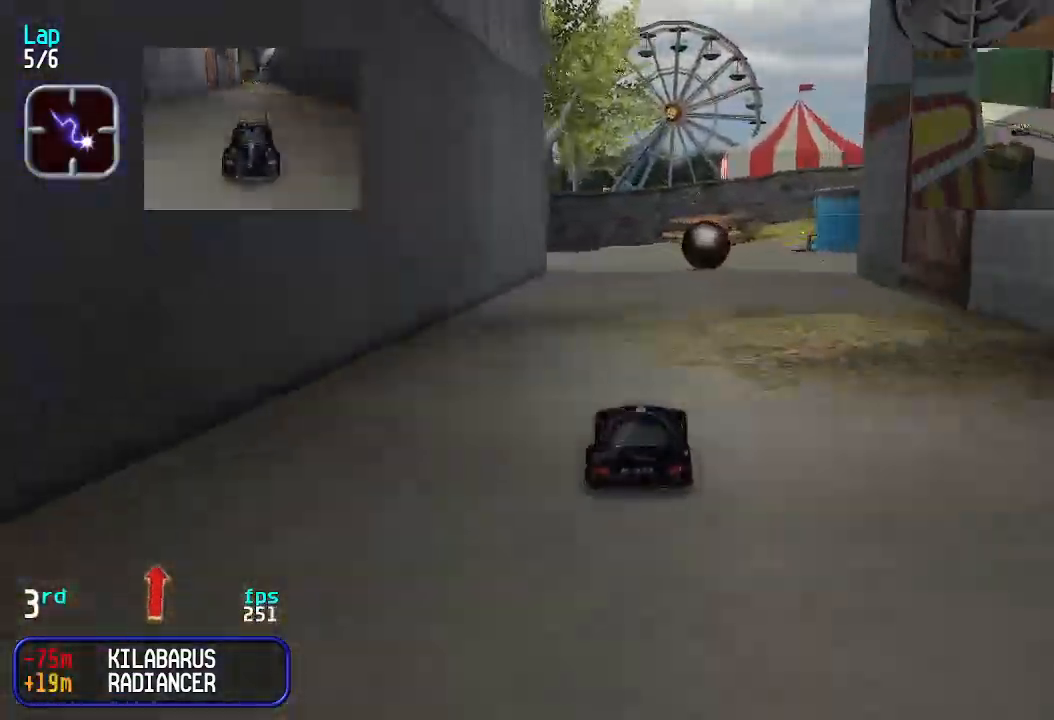
{"keys": ["up"], "events": []}
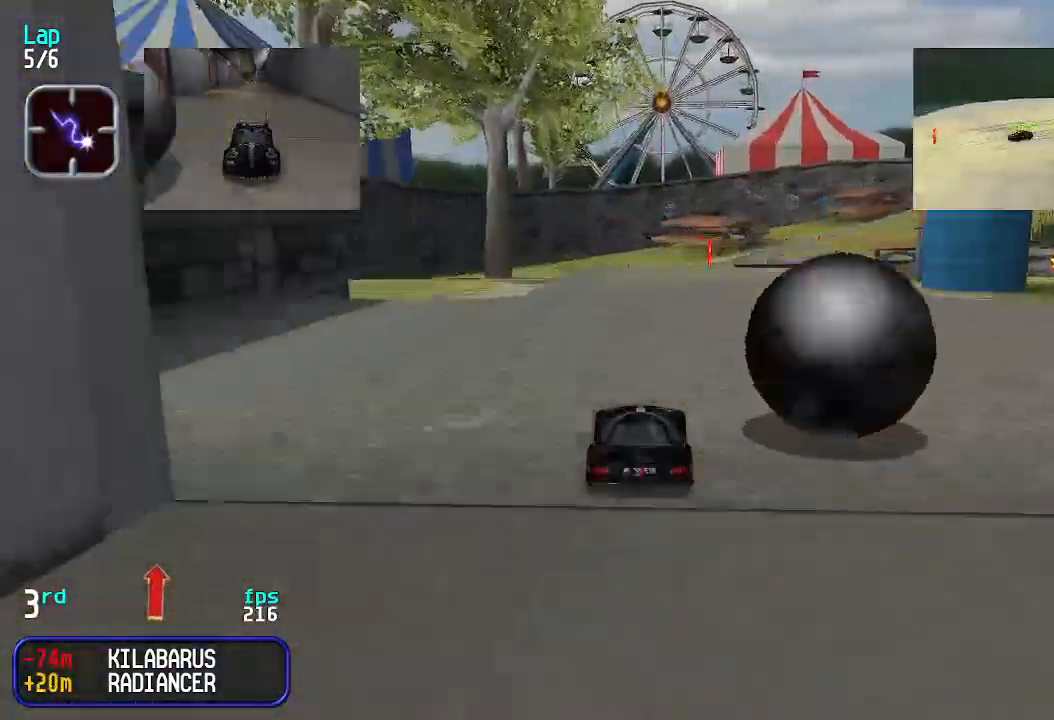
{"keys": ["up"], "events": []}
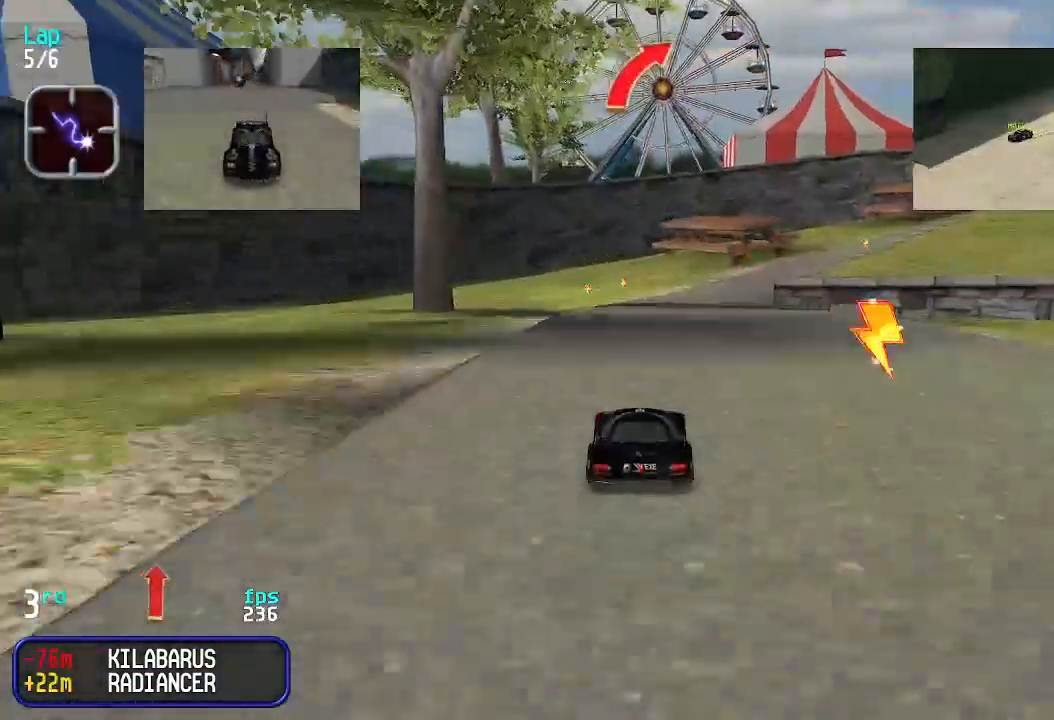
{"keys": ["up"], "events": []}
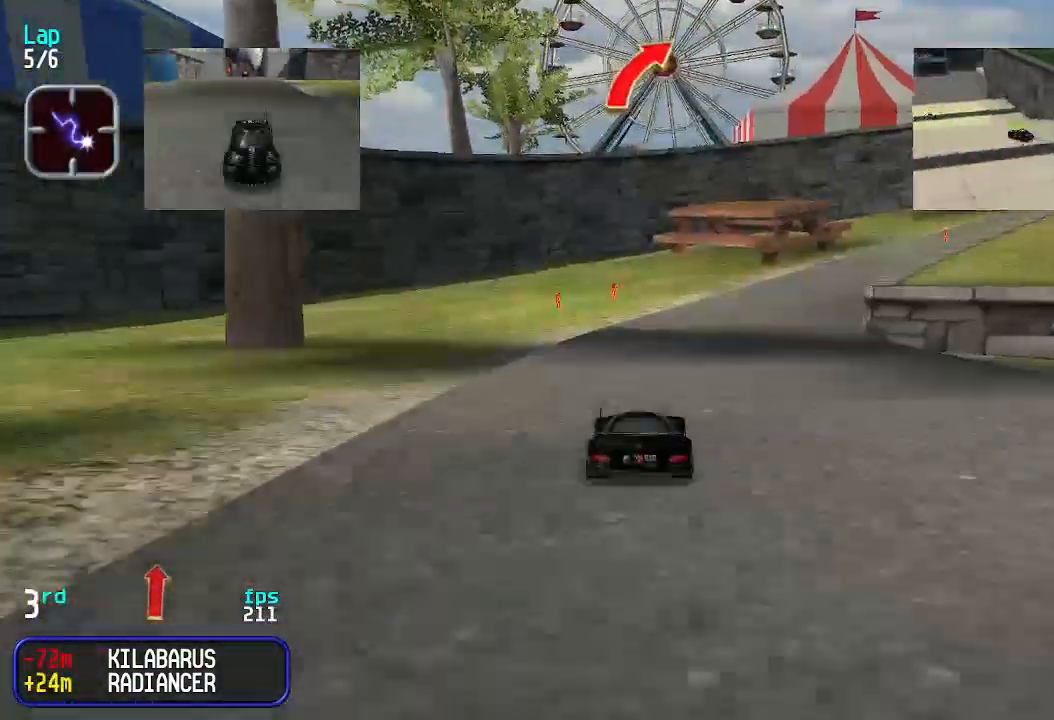
{"keys": ["up"], "events": [[267, "right", "down"], [300, "right", "up"], [400, "right", "down"], [500, "right", "up"]]}
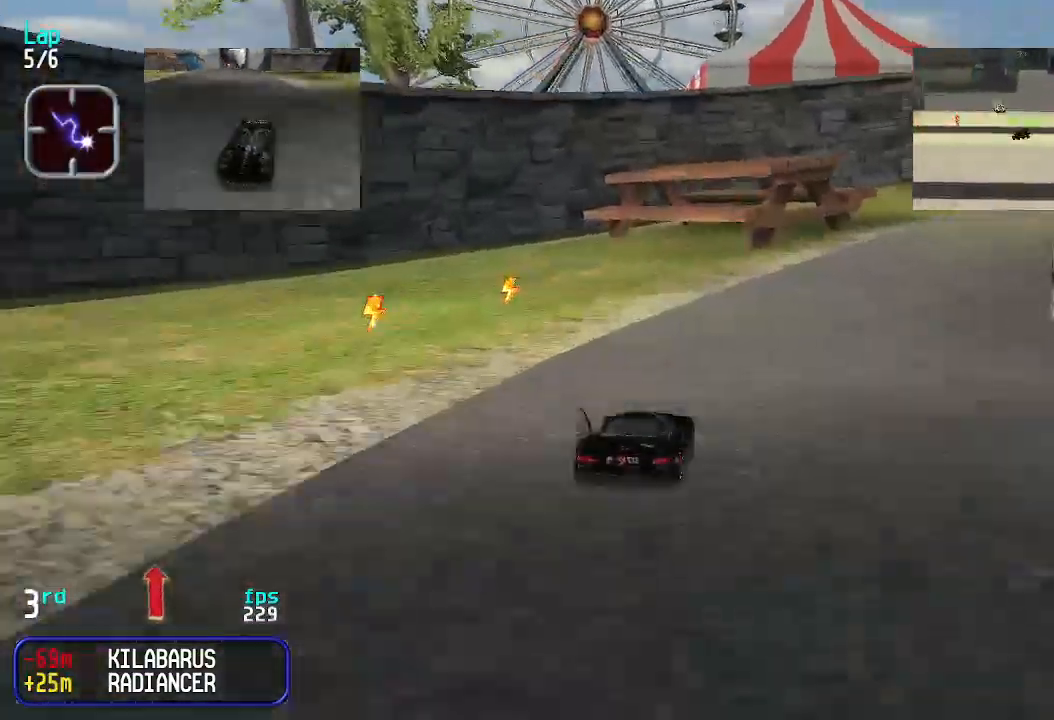
{"keys": ["up"], "events": [[33, "right", "down"], [133, "right", "up"], [233, "right", "down"], [333, "right", "up"], [367, "right", "down"], [467, "right", "up"]]}
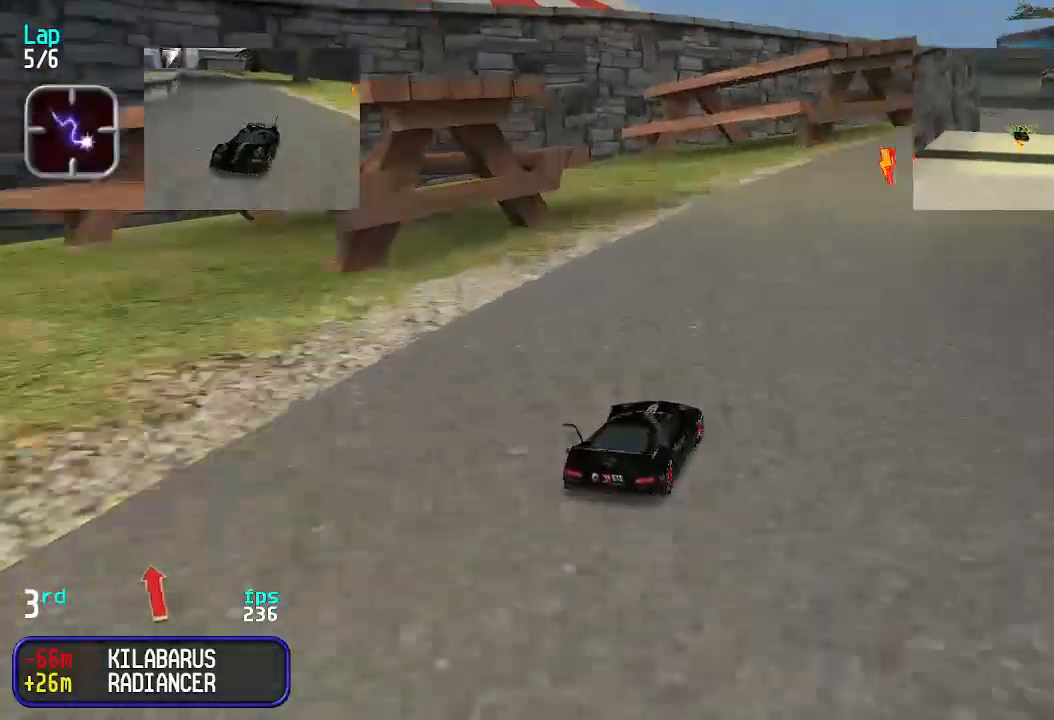
{"keys": ["up"], "events": [[67, "right", "down"], [167, "right", "up"], [200, "right", "down"], [300, "right", "up"], [400, "right", "down"], [433, "right", "up"]]}
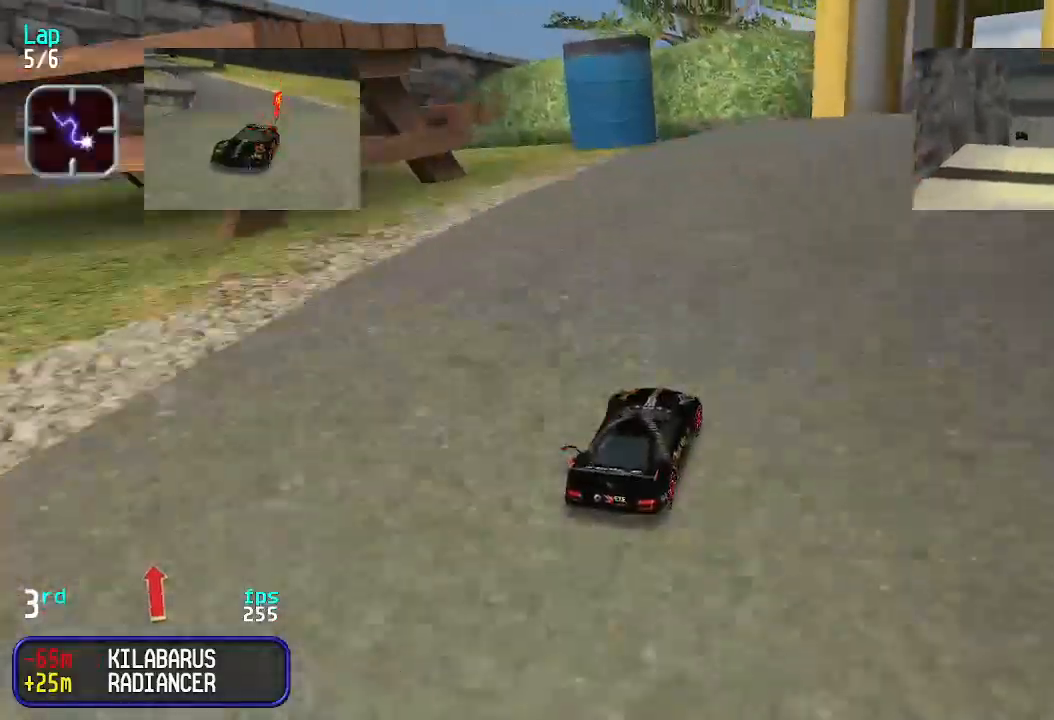
{"keys": ["up"], "events": [[33, "right", "down"], [100, "right", "up"], [167, "right", "down"], [233, "right", "up"], [333, "right", "down"], [367, "right", "up"], [433, "right", "down"], [500, "right", "up"]]}
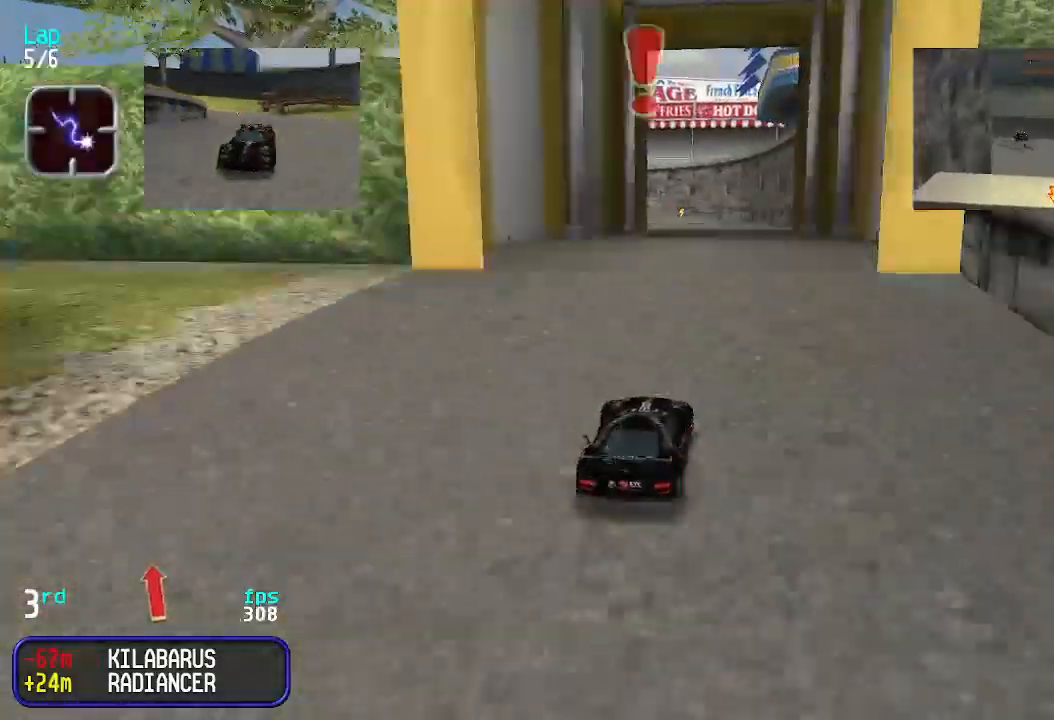
{"keys": ["right", "up"], "events": [[467, "right", "down"]]}
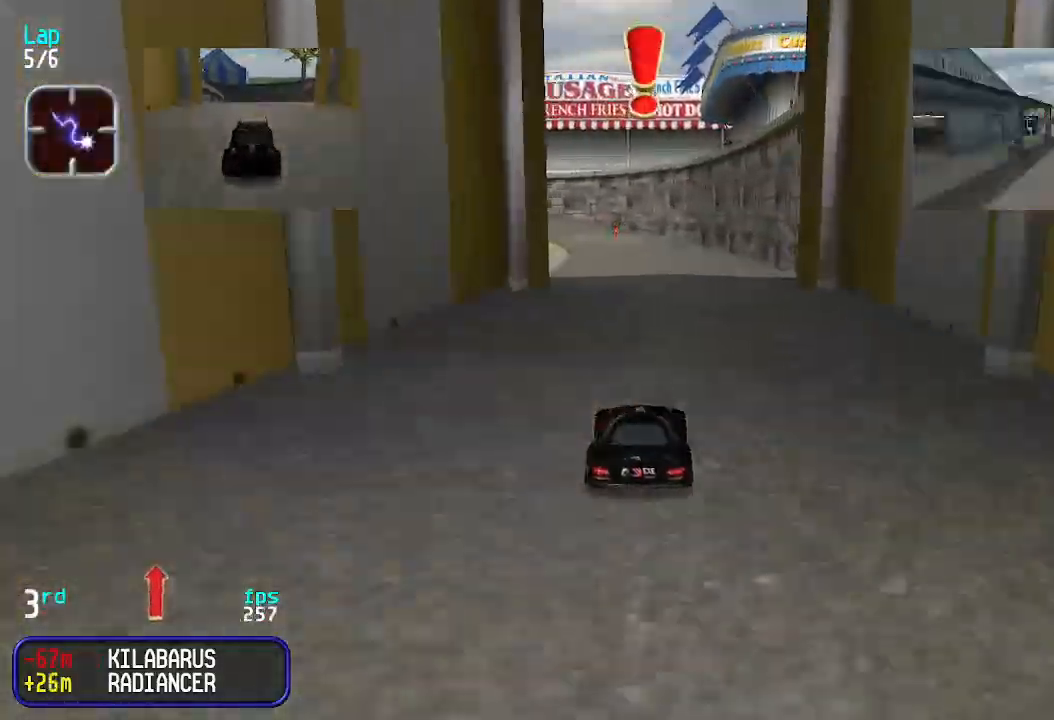
{"keys": ["up"], "events": [[33, "right", "up"]]}
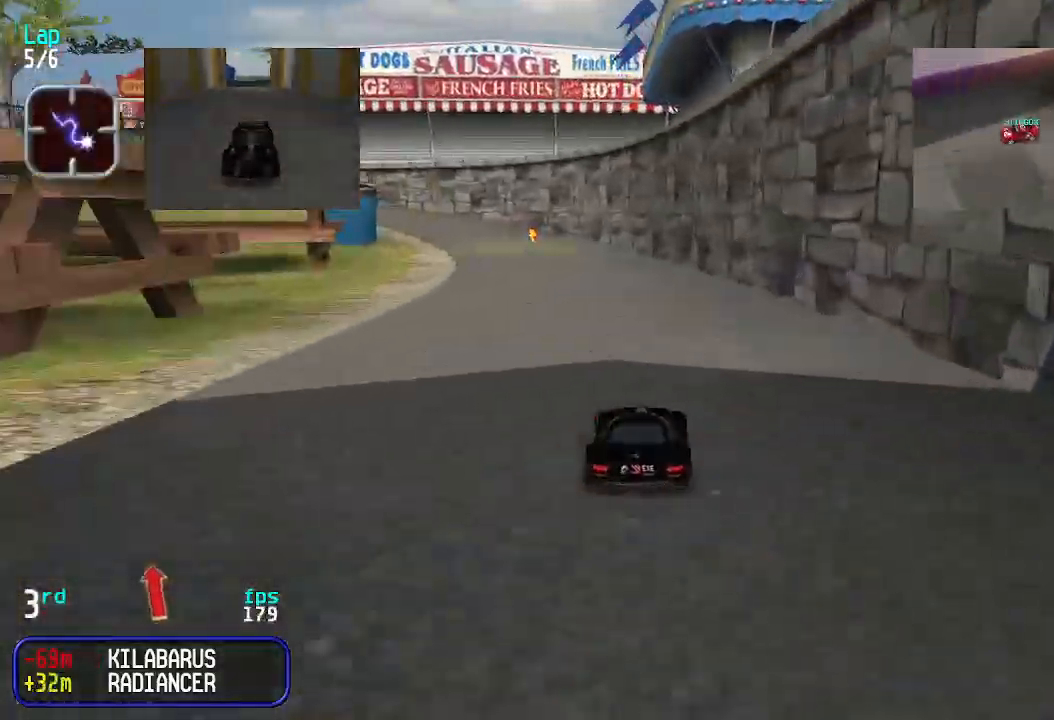
{"keys": ["left", "up"], "events": [[300, "left", "down"], [333, "left", "up"], [467, "left", "down"]]}
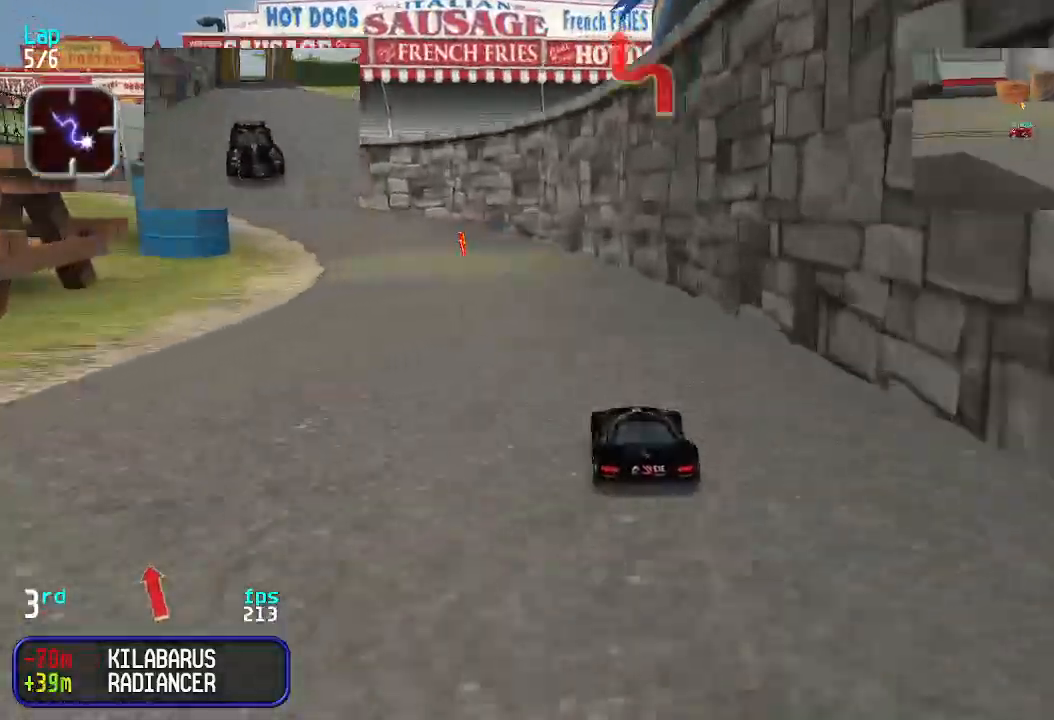
{"keys": ["left", "up"], "events": [[33, "left", "up"], [167, "left", "down"], [200, "left", "up"], [300, "left", "down"], [433, "left", "up"], [467, "left", "down"]]}
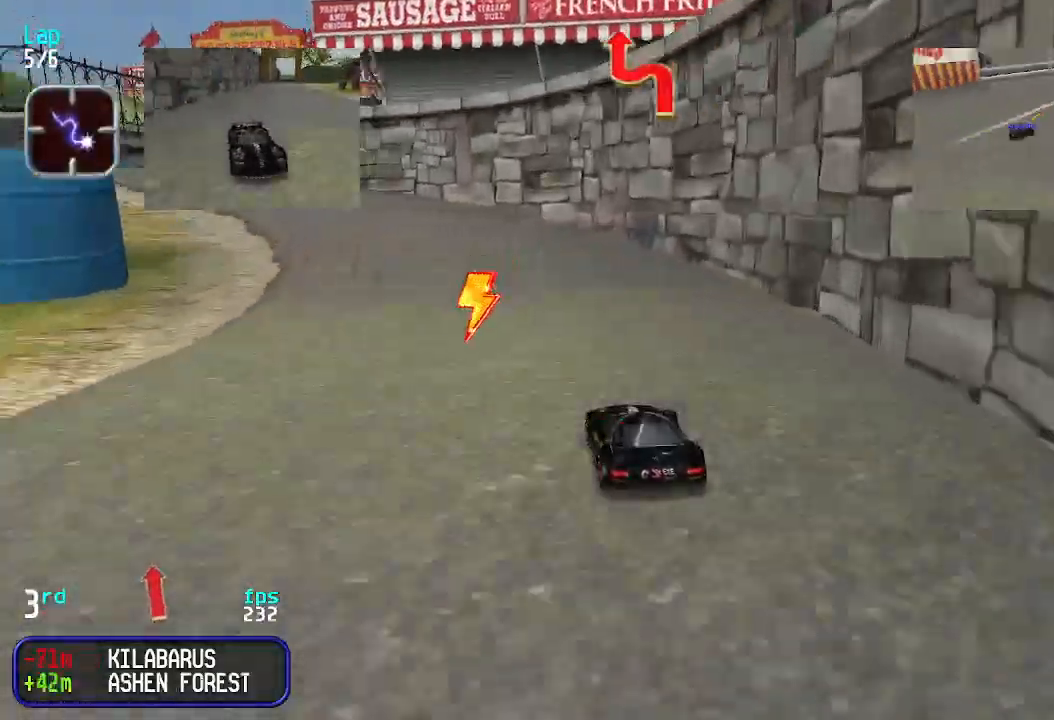
{"keys": ["left", "up"], "events": [[100, "left", "up"], [167, "left", "down"], [300, "left", "up"], [367, "left", "down"], [433, "left", "up"], [500, "left", "down"]]}
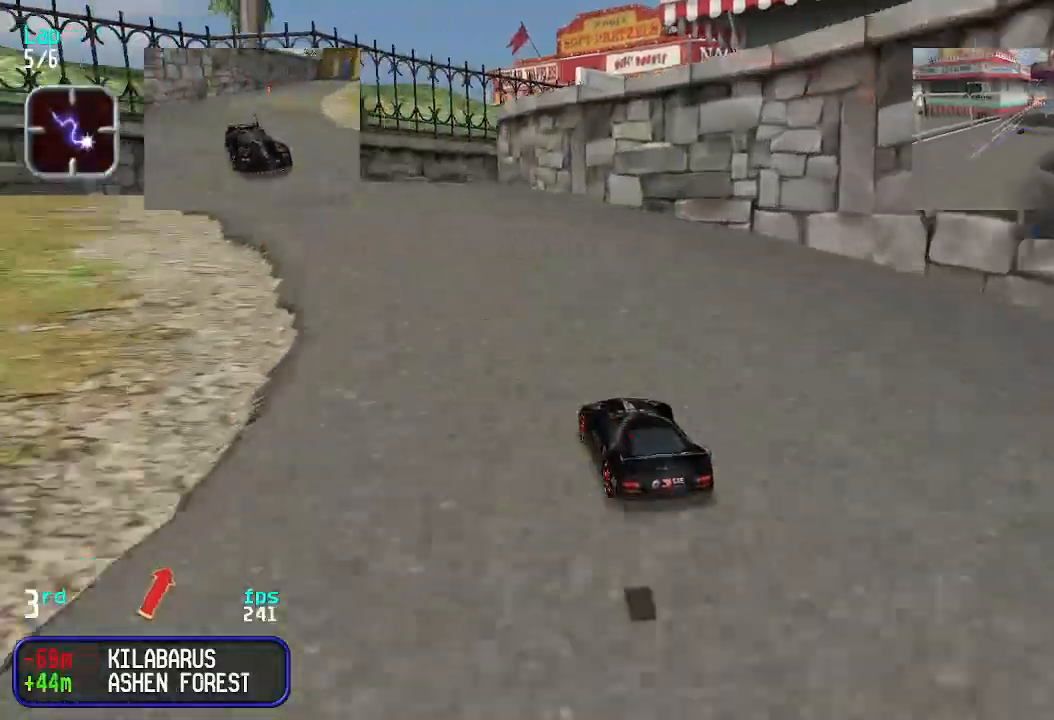
{"keys": ["up"], "events": [[67, "left", "up"], [400, "right", "down"], [433, "right", "up"]]}
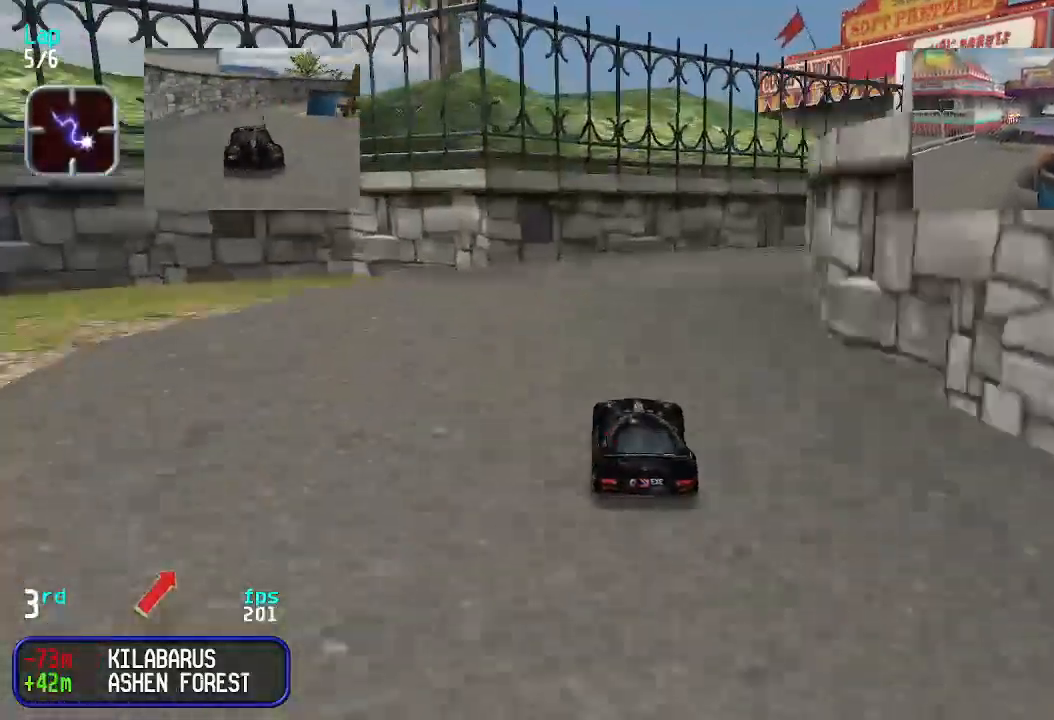
{"keys": ["right"], "events": [[67, "right", "down"], [133, "right", "up"], [233, "right", "down"], [367, "up", "up"]]}
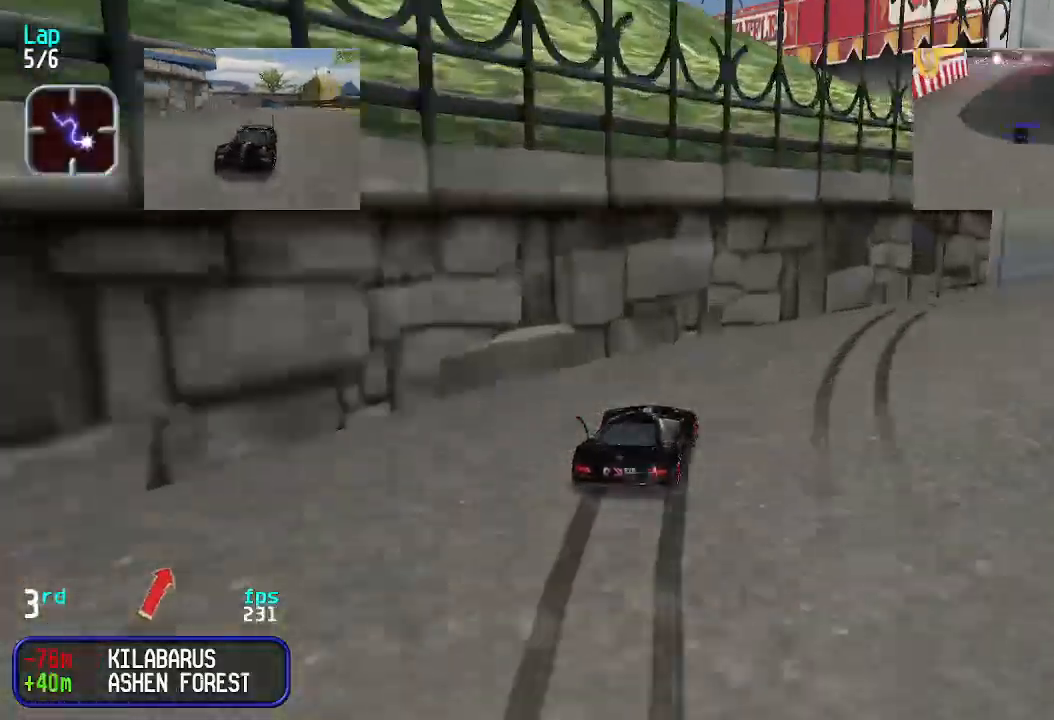
{"keys": ["right", "up"], "events": [[100, "up", "down"], [133, "right", "up"], [333, "right", "down"], [433, "right", "up"], [467, "right", "down"]]}
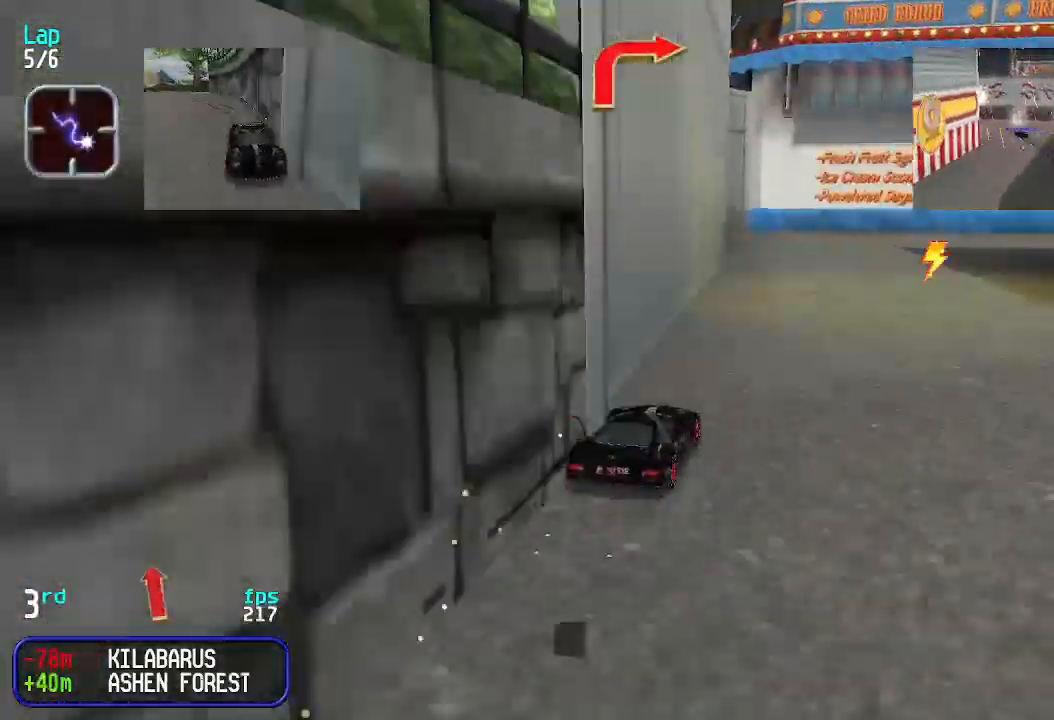
{"keys": ["up"], "events": [[67, "right", "up"], [167, "right", "down"], [300, "right", "up"], [367, "right", "down"], [500, "right", "up"]]}
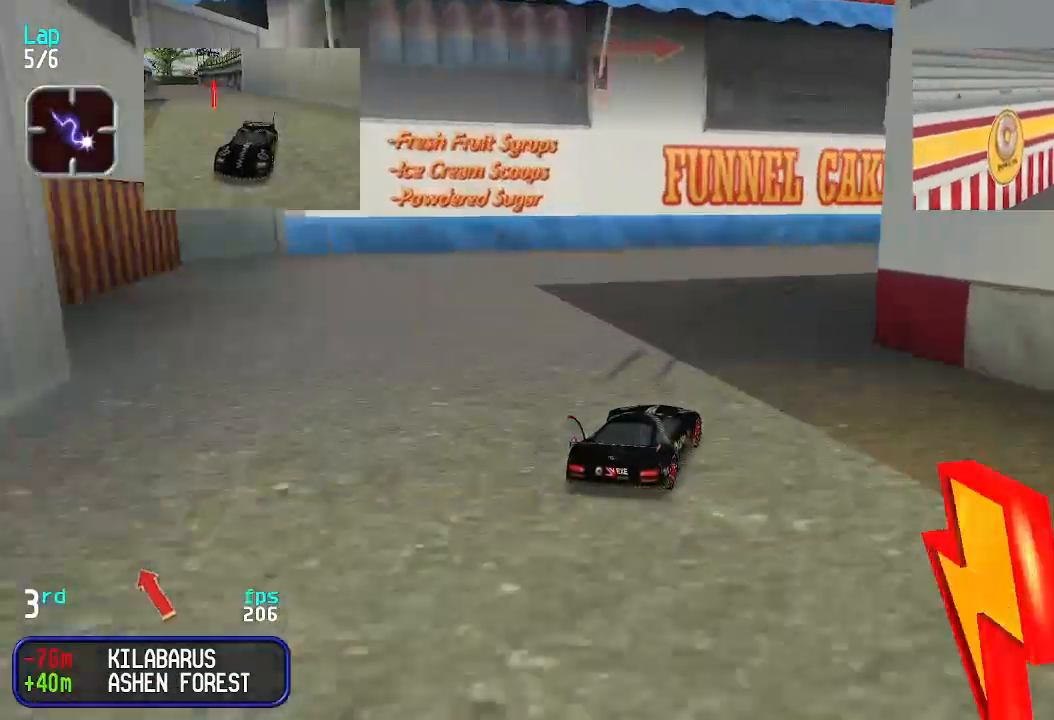
{"keys": ["right", "up"], "events": [[33, "right", "down"], [200, "right", "up"], [233, "right", "down"], [367, "right", "up"], [433, "right", "down"]]}